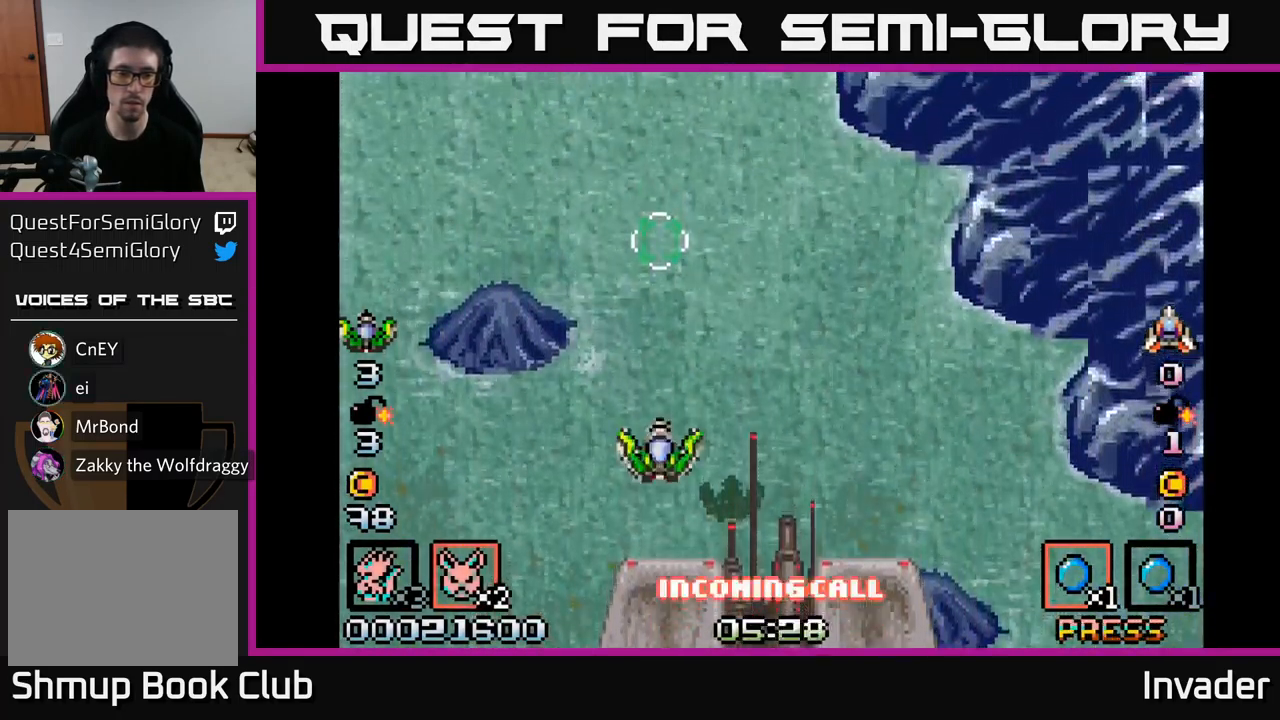
Gameplay with a controller (Xbox layout); each line is a JSON object with the inputs held at the frame after it. "events" lists button and stick changes between this image and that frame as [ms after this image, input, new state], when the widget could be followed in between. Not read: left_stick.
{"buttons": [], "right_stick": "center", "events": [[217, "DPAD_DOWN", "down"], [250, "R2", "down"], [300, "R2", "up"], [333, "DPAD_DOWN", "up"]]}
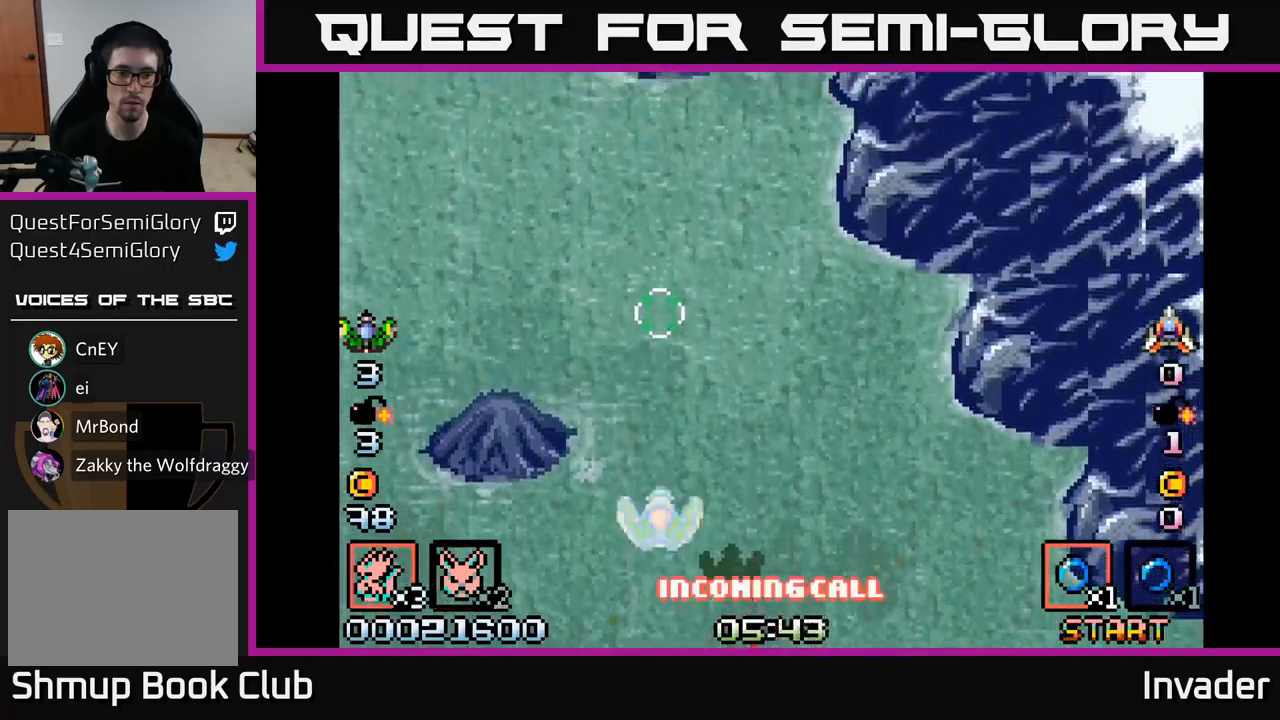
{"buttons": [], "right_stick": "center", "events": [[133, "B", "down"], [217, "DPAD_DOWN", "down"], [217, "DPAD_RIGHT", "down"], [283, "B", "up"], [317, "B", "down"], [467, "B", "up"], [467, "DPAD_DOWN", "up"], [483, "DPAD_RIGHT", "up"]]}
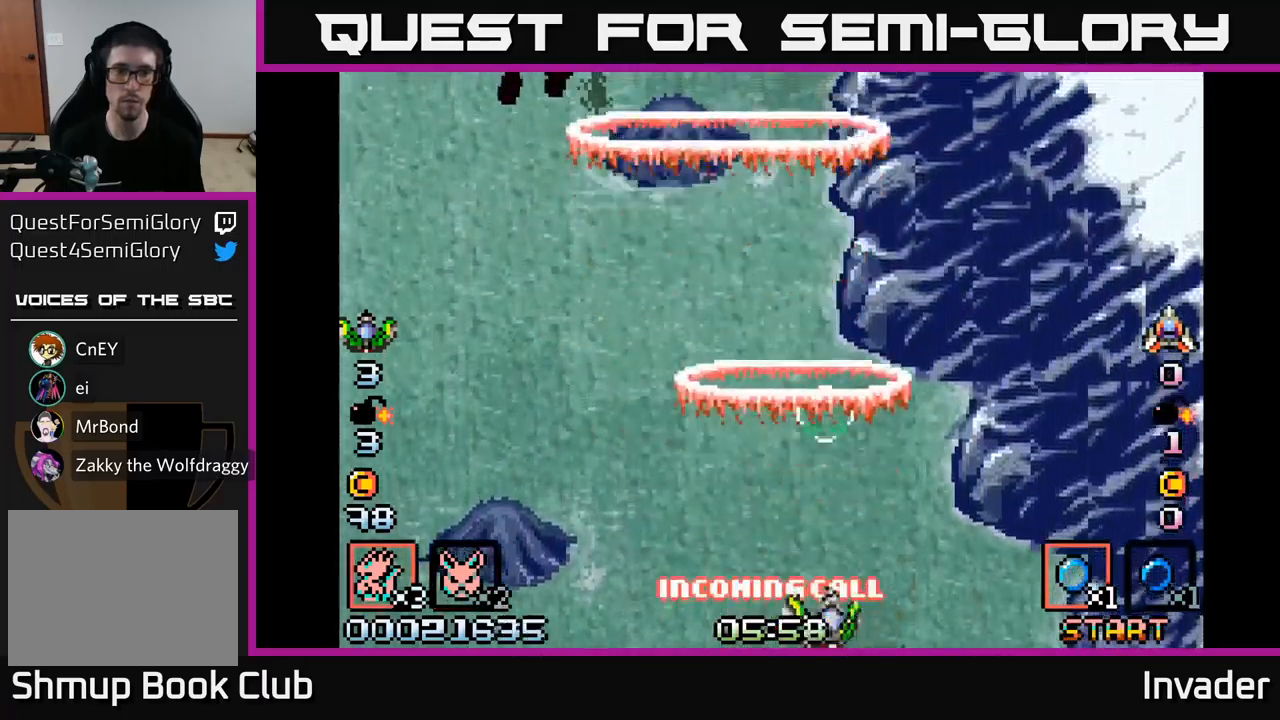
{"buttons": ["B", "DPAD_LEFT"], "right_stick": "center", "events": [[33, "B", "down"], [183, "B", "up"], [267, "B", "down"], [267, "DPAD_LEFT", "down"], [350, "B", "up"], [467, "B", "down"]]}
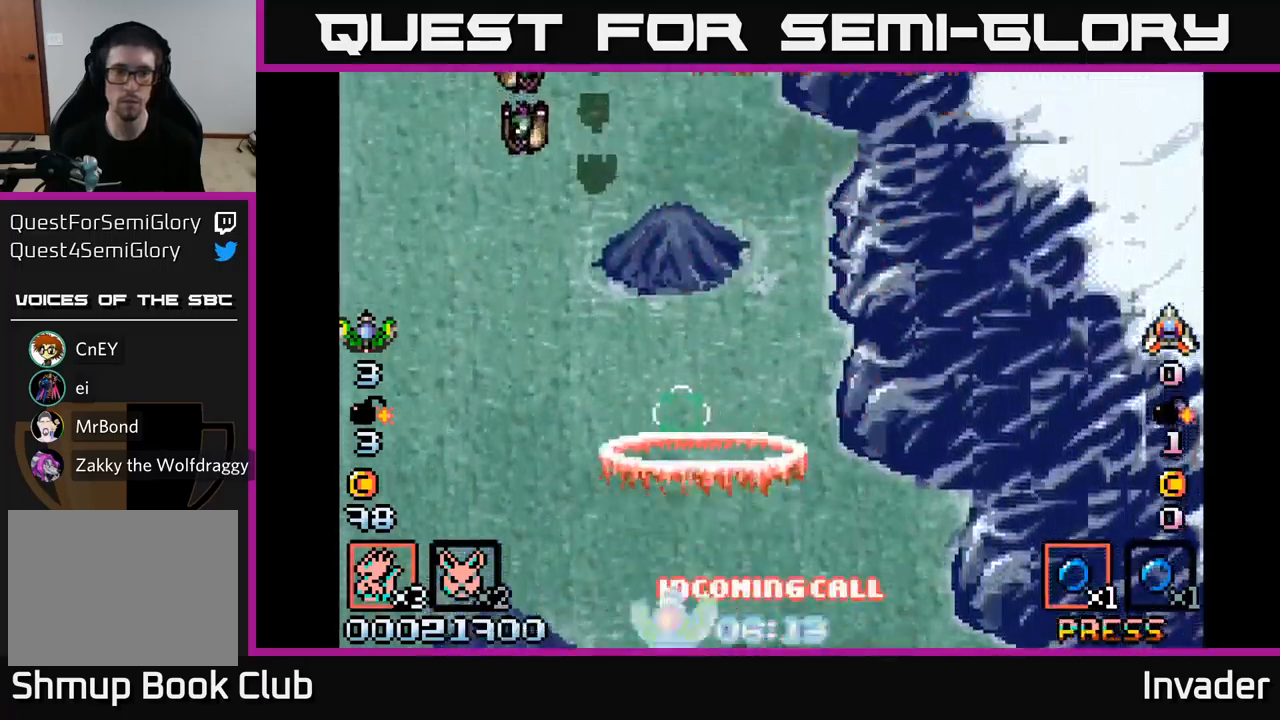
{"buttons": [], "right_stick": "center", "events": [[83, "B", "up"], [133, "DPAD_UP", "down"], [150, "B", "down"], [250, "DPAD_LEFT", "up"], [283, "B", "up"], [317, "B", "down"], [350, "DPAD_UP", "up"], [467, "B", "up"]]}
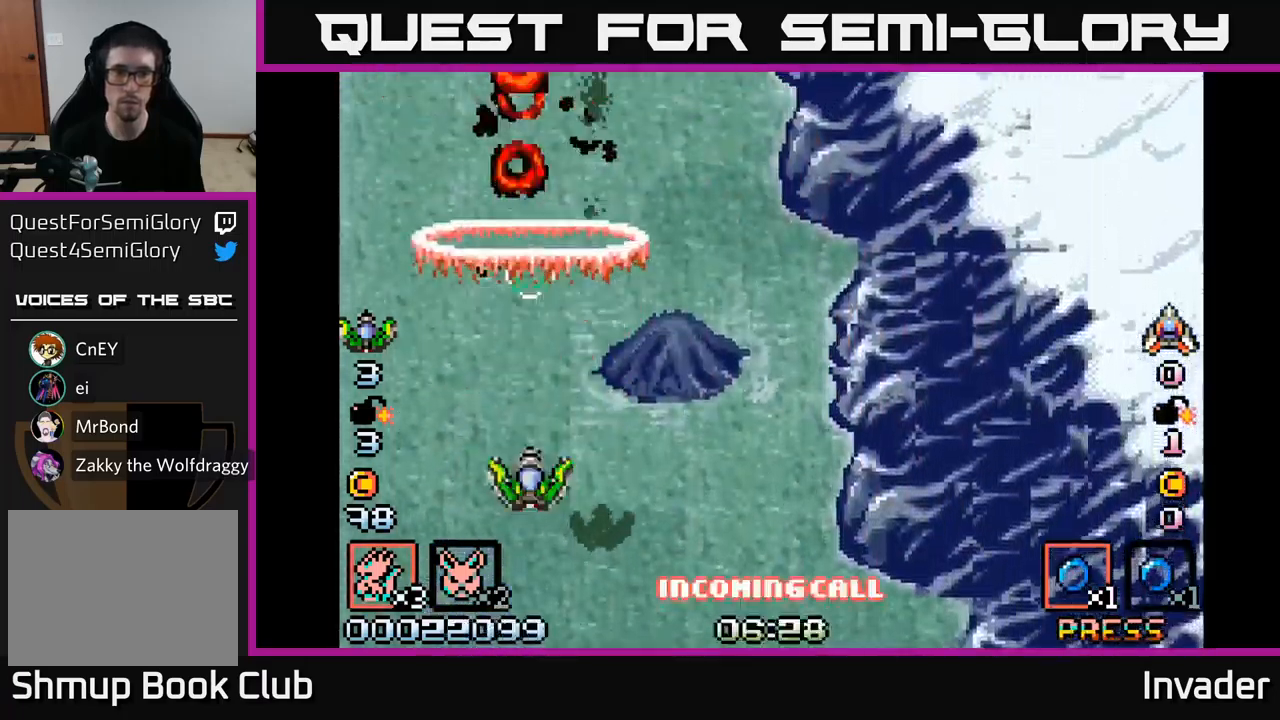
{"buttons": ["B", "DPAD_UP", "DPAD_LEFT"], "right_stick": "center", "events": [[33, "B", "down"], [133, "DPAD_RIGHT", "down"], [167, "B", "up"], [233, "B", "down"], [267, "DPAD_RIGHT", "up"], [350, "DPAD_LEFT", "down"], [367, "B", "up"], [417, "DPAD_UP", "down"], [450, "B", "down"]]}
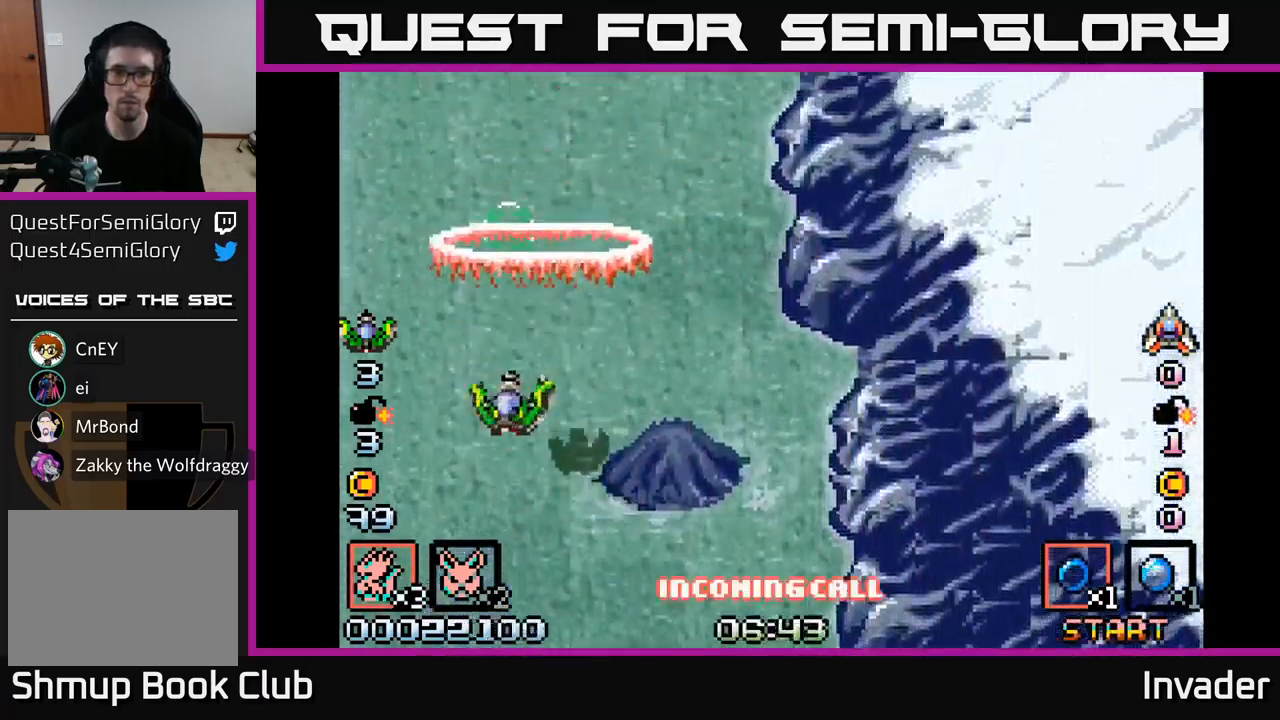
{"buttons": [], "right_stick": "center", "events": [[17, "DPAD_LEFT", "up"], [67, "B", "up"], [150, "B", "down"], [200, "DPAD_UP", "up"], [267, "B", "up"]]}
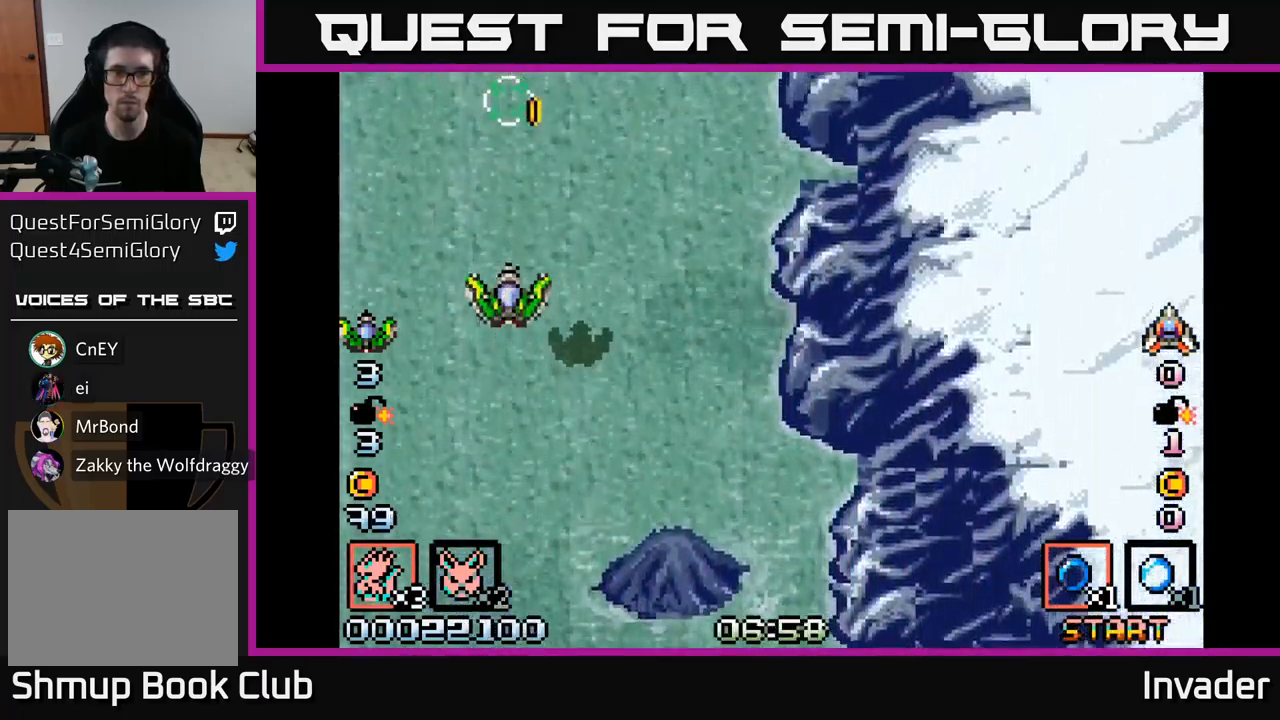
{"buttons": ["B", "DPAD_DOWN", "DPAD_LEFT"], "right_stick": "center", "events": [[300, "DPAD_RIGHT", "down"], [367, "DPAD_DOWN", "down"], [367, "DPAD_RIGHT", "up"], [400, "B", "down"], [400, "DPAD_LEFT", "down"]]}
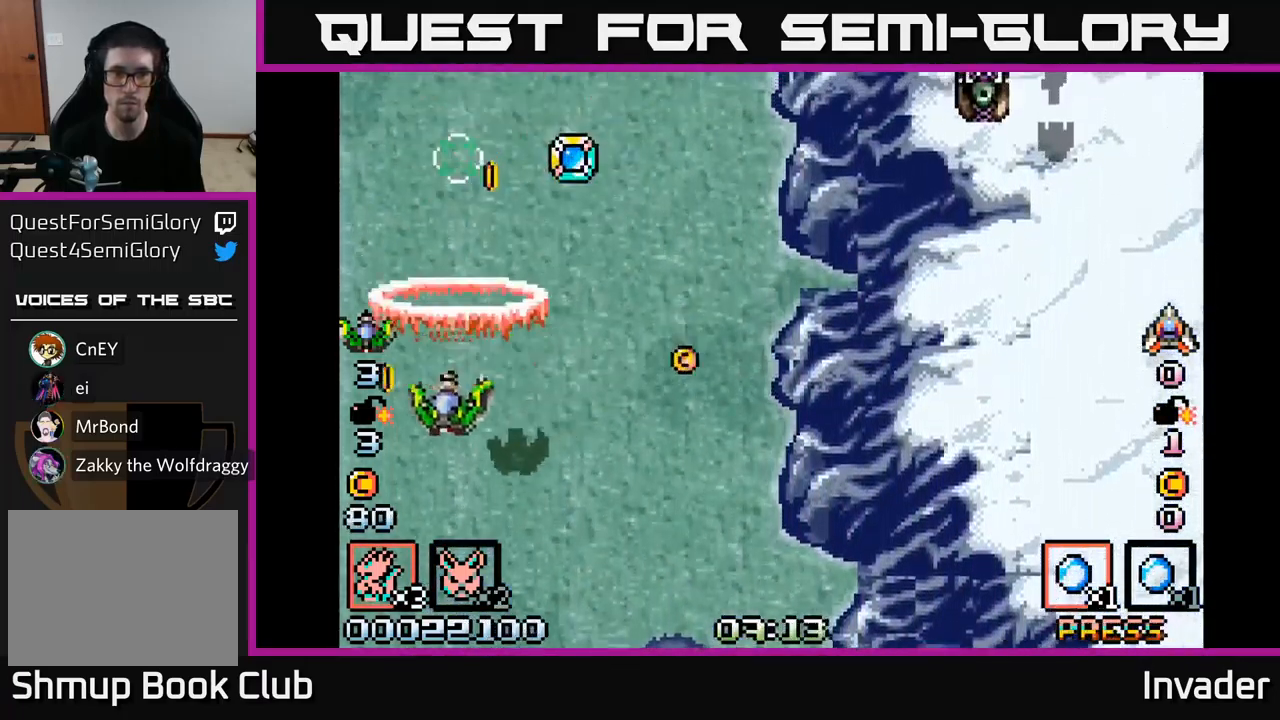
{"buttons": ["DPAD_RIGHT"], "right_stick": "center"}
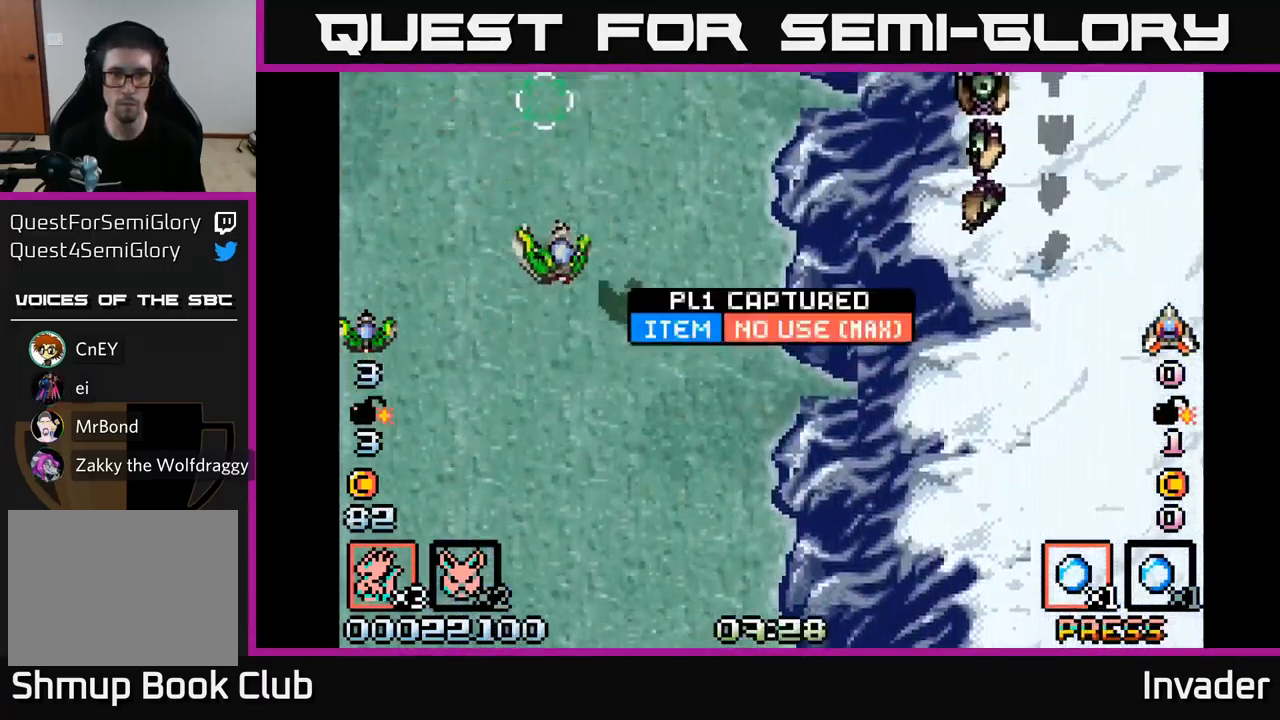
{"buttons": ["B", "DPAD_RIGHT"], "right_stick": "center", "events": [[33, "B", "down"], [33, "DPAD_DOWN", "down"], [167, "B", "up"], [233, "B", "down"], [383, "B", "up"], [450, "B", "down"], [450, "DPAD_DOWN", "up"]]}
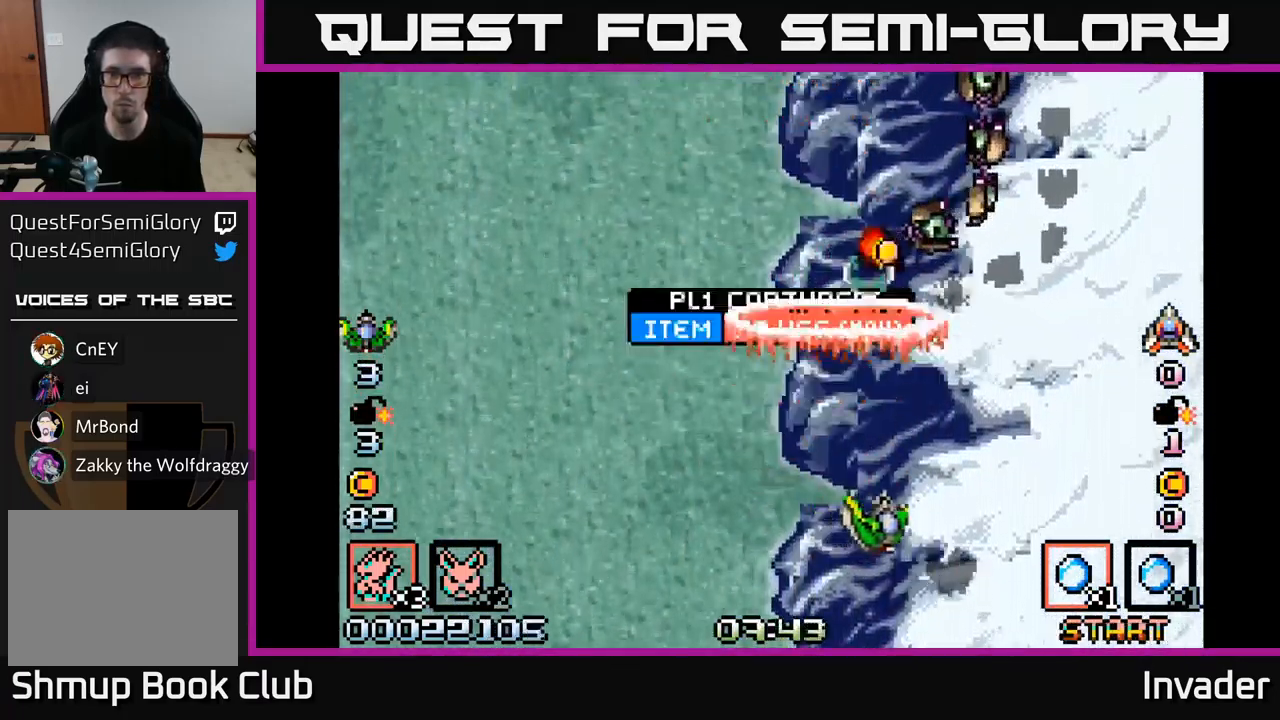
{"buttons": ["DPAD_UP", "DPAD_LEFT"], "right_stick": "center"}
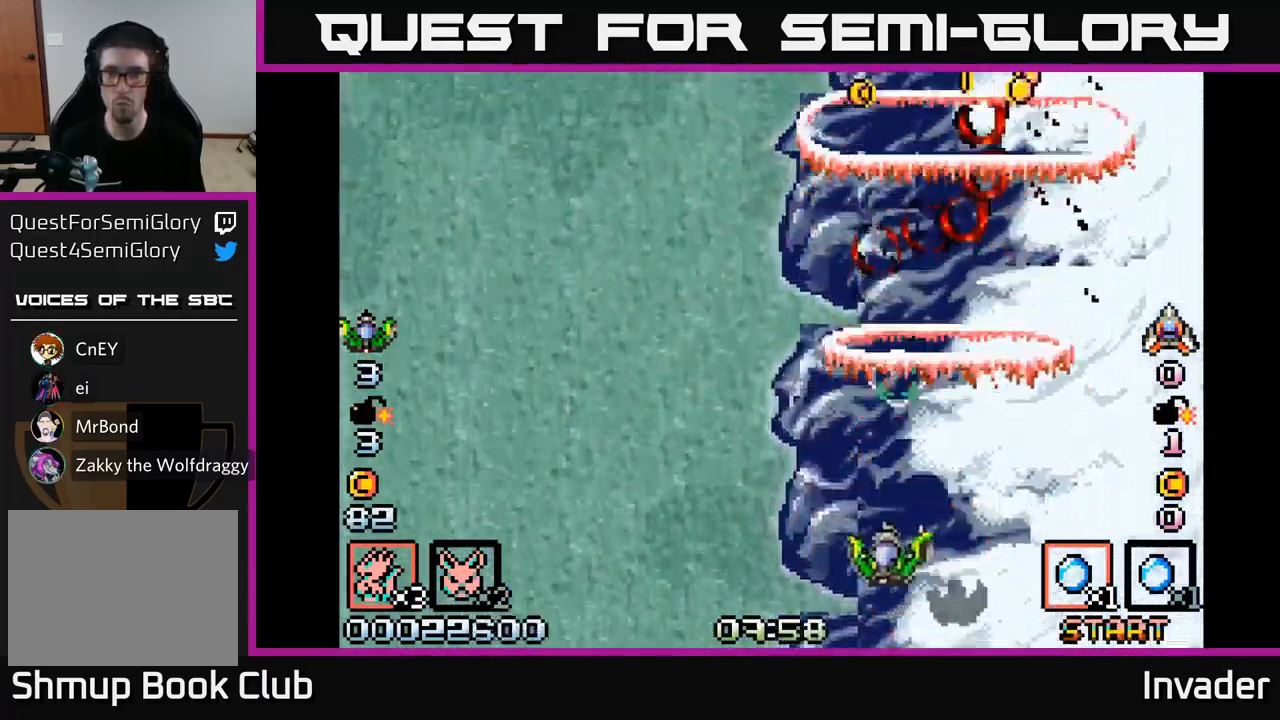
{"buttons": ["B", "DPAD_UP"], "right_stick": "center", "events": [[33, "B", "down"], [50, "DPAD_LEFT", "up"], [184, "B", "up"], [250, "B", "down"], [384, "B", "up"], [484, "B", "down"]]}
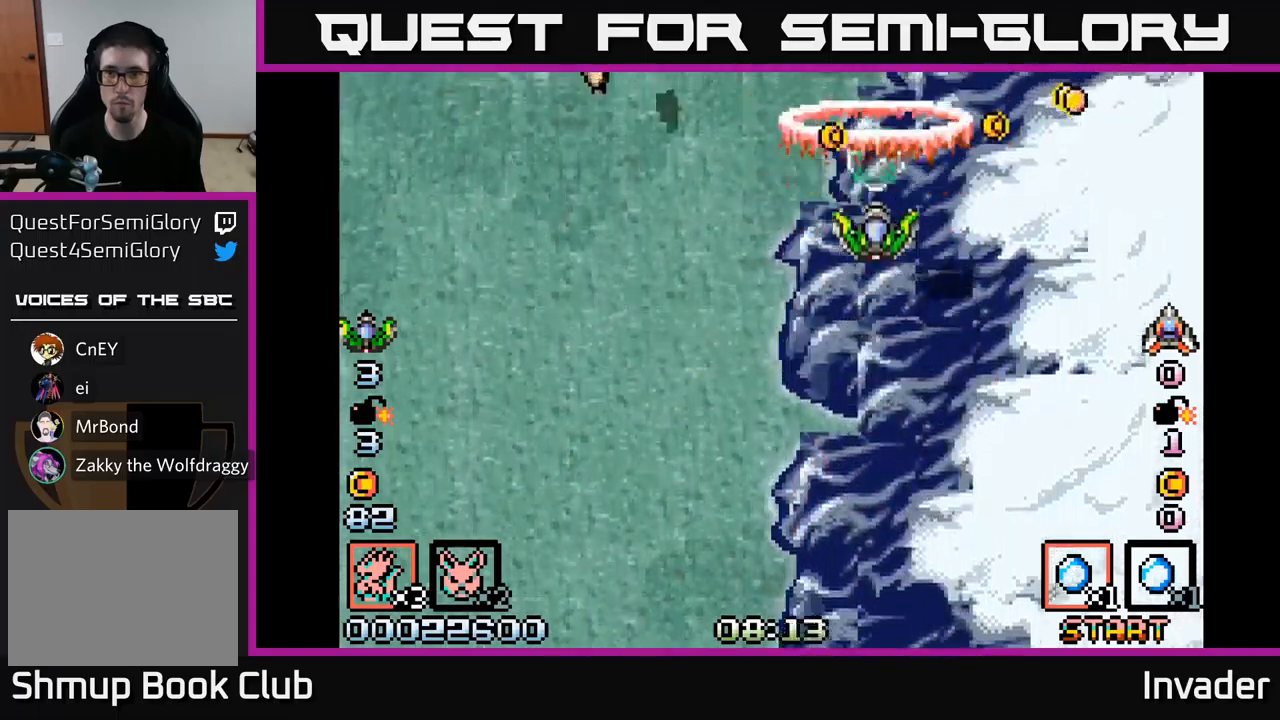
{"buttons": ["DPAD_DOWN"], "right_stick": "center", "events": [[50, "B", "up"], [100, "DPAD_UP", "up"], [200, "B", "down"], [200, "DPAD_DOWN", "down"], [200, "DPAD_RIGHT", "down"], [267, "B", "up"], [384, "B", "down"], [484, "DPAD_RIGHT", "up"], [500, "B", "up"]]}
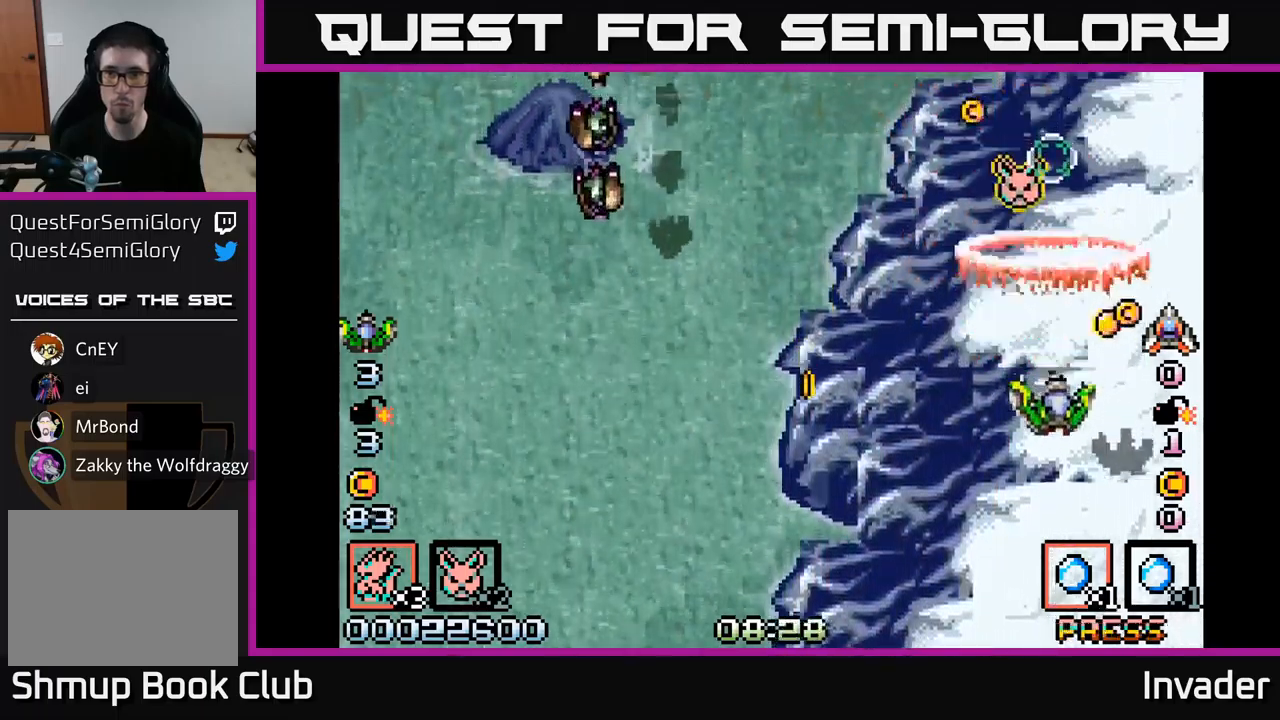
{"buttons": ["B", "DPAD_LEFT"], "right_stick": "center", "events": [[67, "B", "down"], [67, "DPAD_DOWN", "up"], [67, "DPAD_LEFT", "down"], [84, "DPAD_DOWN", "down"], [100, "DPAD_DOWN", "up"], [200, "B", "up"], [284, "B", "down"], [417, "B", "up"], [500, "B", "down"]]}
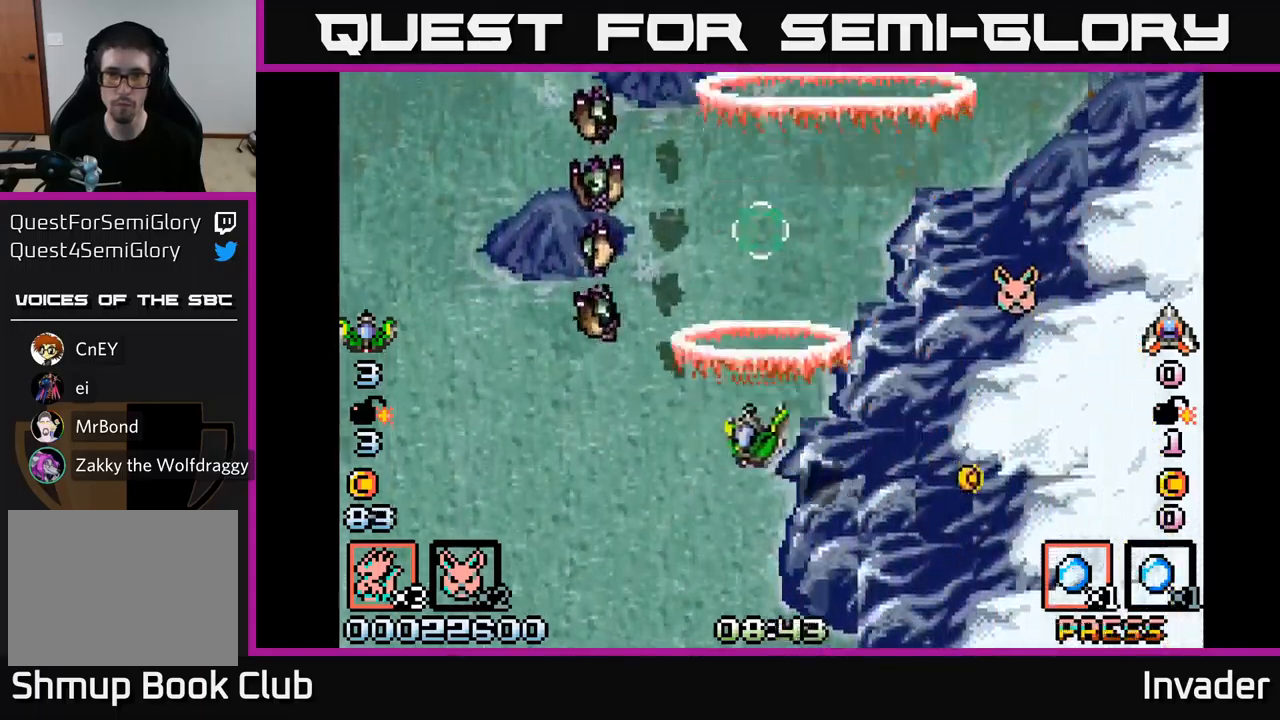
{"buttons": ["B"], "right_stick": "center", "events": [[117, "B", "up"], [117, "DPAD_DOWN", "down"], [200, "B", "down"], [267, "DPAD_LEFT", "up"], [400, "DPAD_DOWN", "up"]]}
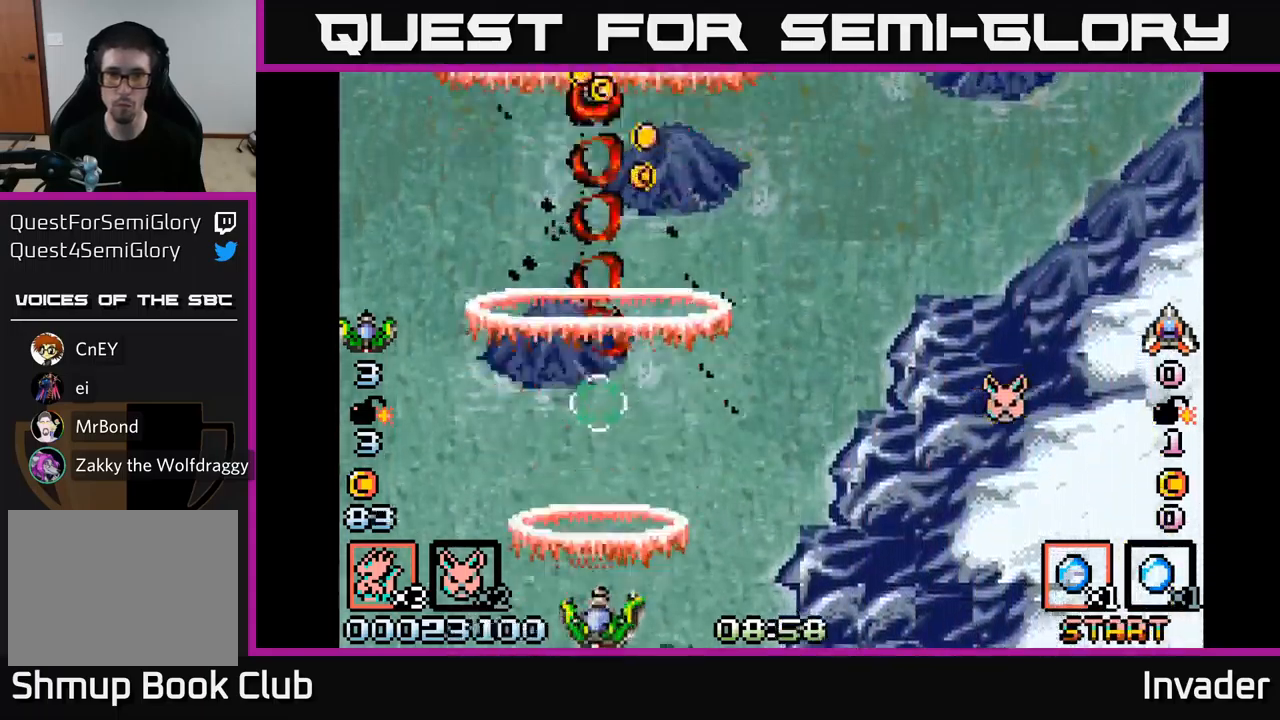
{"buttons": [], "right_stick": "center", "events": [[50, "B", "up"], [84, "DPAD_UP", "down"], [134, "B", "down"], [134, "DPAD_RIGHT", "down"], [184, "DPAD_UP", "up"], [200, "DPAD_UP", "down"], [217, "DPAD_UP", "up"], [234, "B", "up"], [434, "DPAD_RIGHT", "up"], [450, "R2", "down"], [500, "R2", "up"]]}
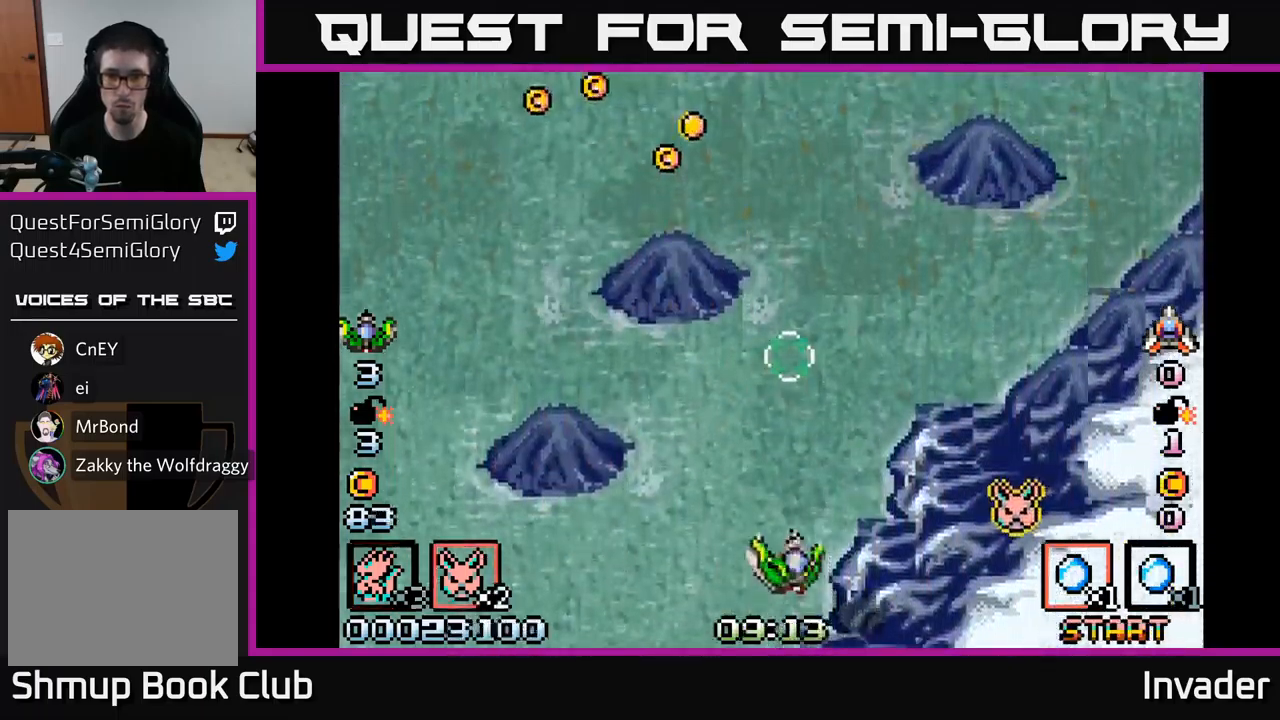
{"buttons": ["DPAD_DOWN", "DPAD_RIGHT"], "right_stick": "center", "events": [[267, "DPAD_RIGHT", "down"], [384, "DPAD_DOWN", "down"]]}
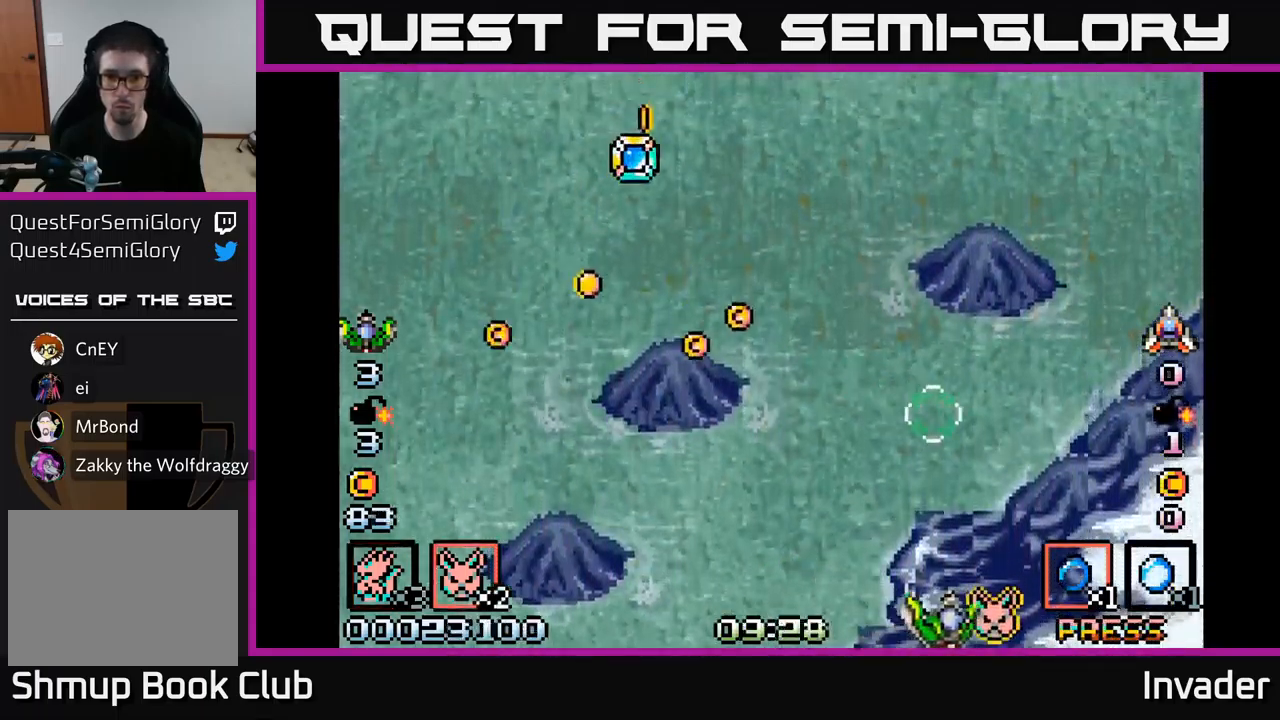
{"buttons": ["B", "DPAD_LEFT"], "right_stick": "center", "events": [[67, "DPAD_DOWN", "up"], [150, "DPAD_RIGHT", "up"], [167, "DPAD_UP", "down"], [184, "DPAD_LEFT", "down"], [234, "DPAD_UP", "up"], [284, "B", "down"], [417, "B", "up"], [467, "B", "down"]]}
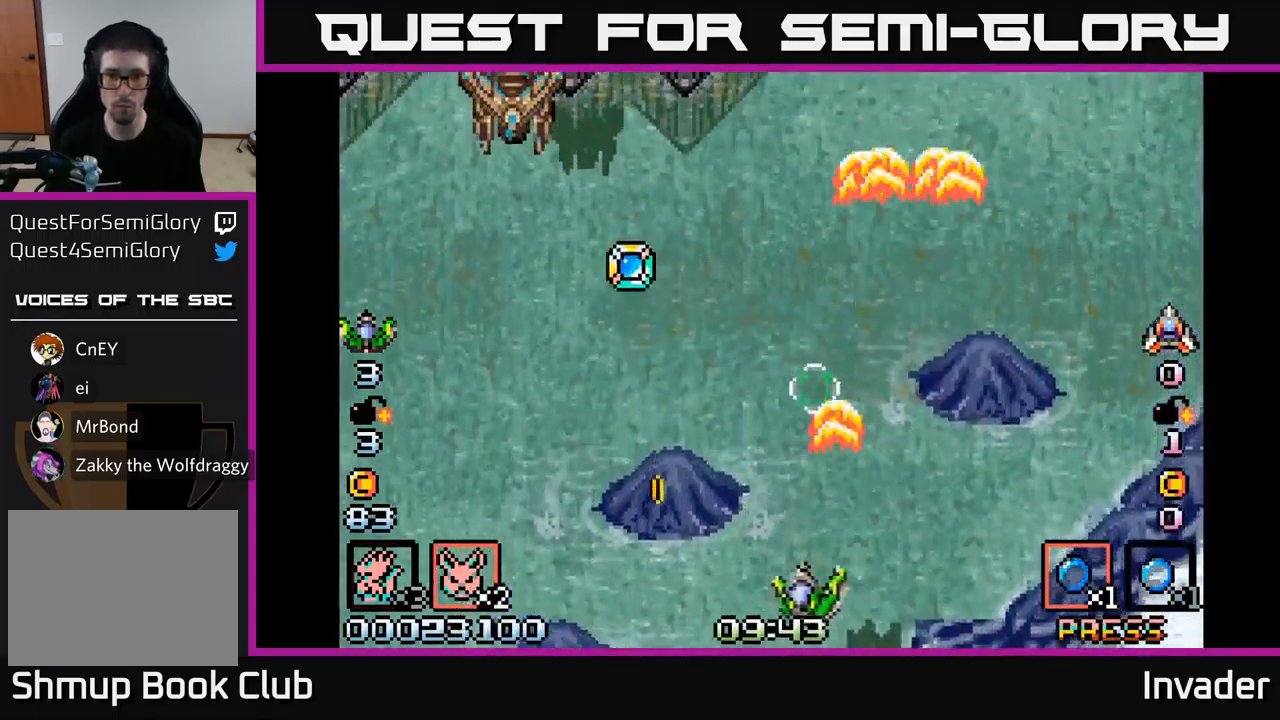
{"buttons": ["DPAD_UP", "DPAD_LEFT"], "right_stick": "center", "events": [[100, "B", "up"], [167, "B", "down"], [184, "DPAD_UP", "down"], [317, "B", "up"], [334, "DPAD_LEFT", "up"], [367, "B", "down"], [500, "B", "up"], [500, "DPAD_LEFT", "down"]]}
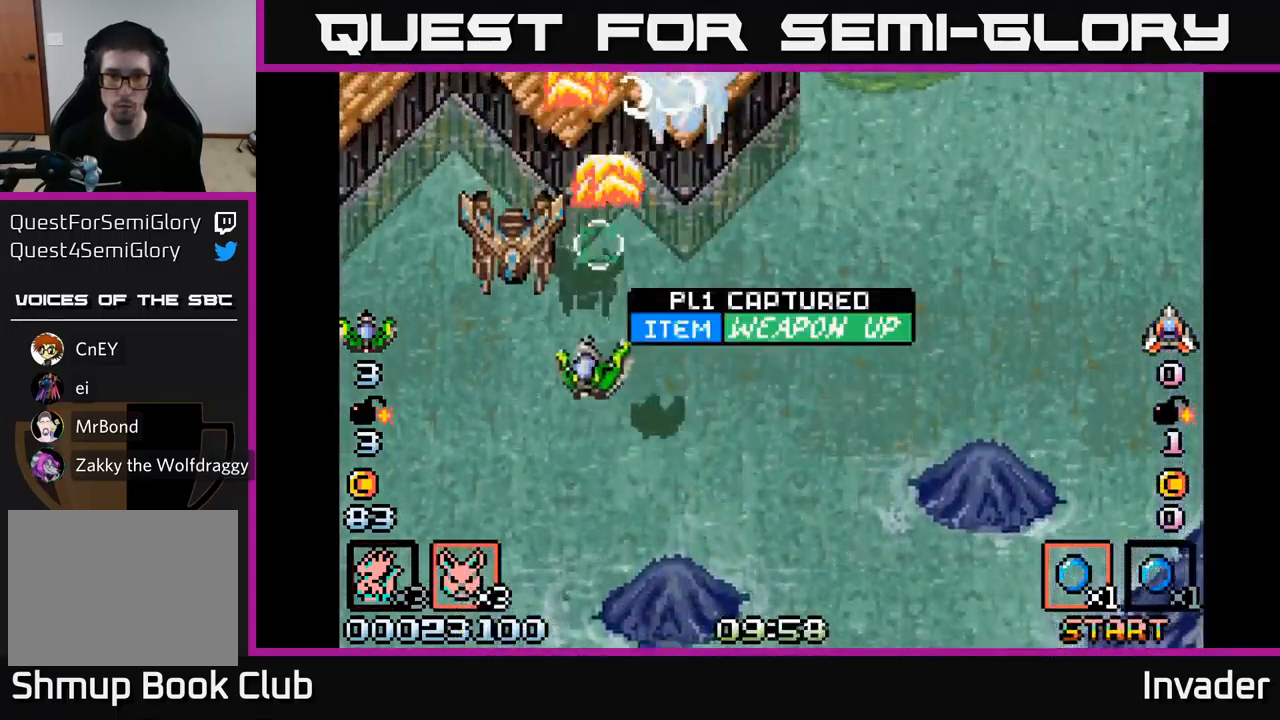
{"buttons": ["B", "DPAD_DOWN"], "right_stick": "center", "events": [[34, "DPAD_UP", "up"], [50, "B", "down"], [84, "DPAD_DOWN", "down"], [134, "DPAD_LEFT", "up"], [150, "B", "up"], [184, "B", "down"], [300, "B", "up"], [350, "B", "down"], [484, "B", "up"], [500, "B", "down"]]}
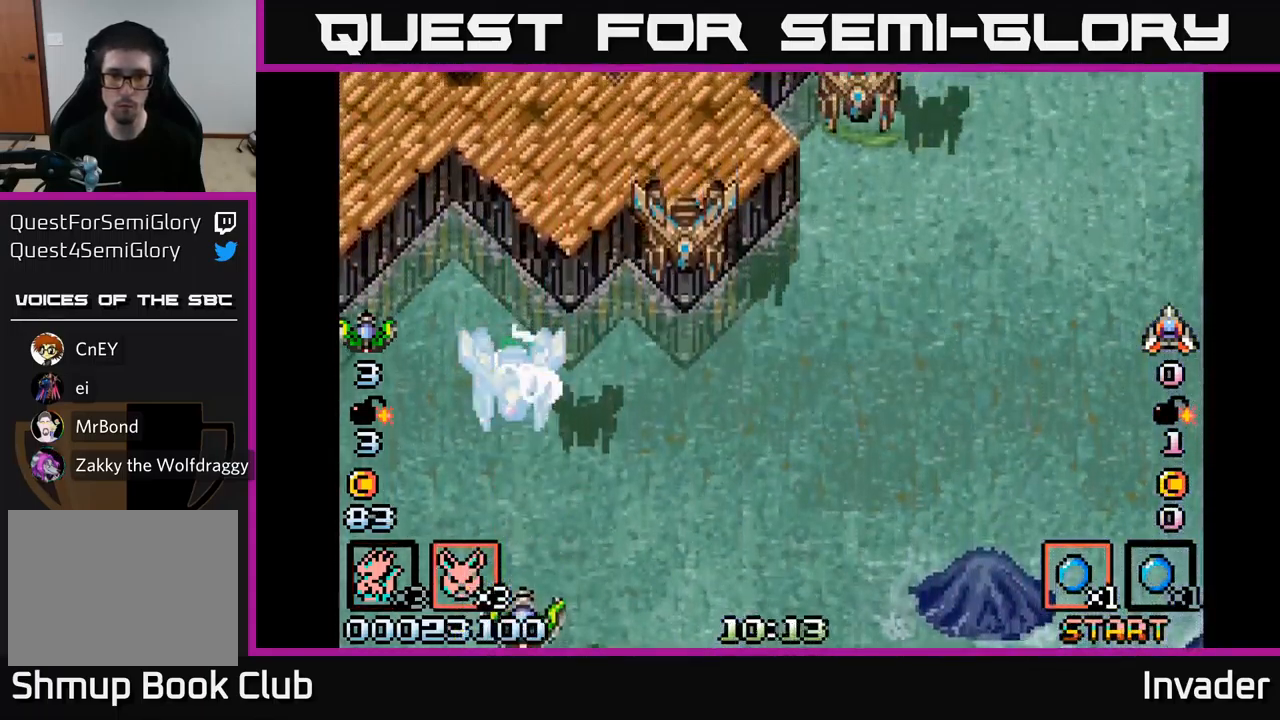
{"buttons": ["B"], "right_stick": "center", "events": [[134, "B", "up"], [134, "DPAD_DOWN", "up"], [184, "B", "down"], [200, "DPAD_RIGHT", "down"], [284, "B", "up"], [350, "B", "down"], [434, "B", "up"], [450, "DPAD_RIGHT", "up"], [500, "B", "down"]]}
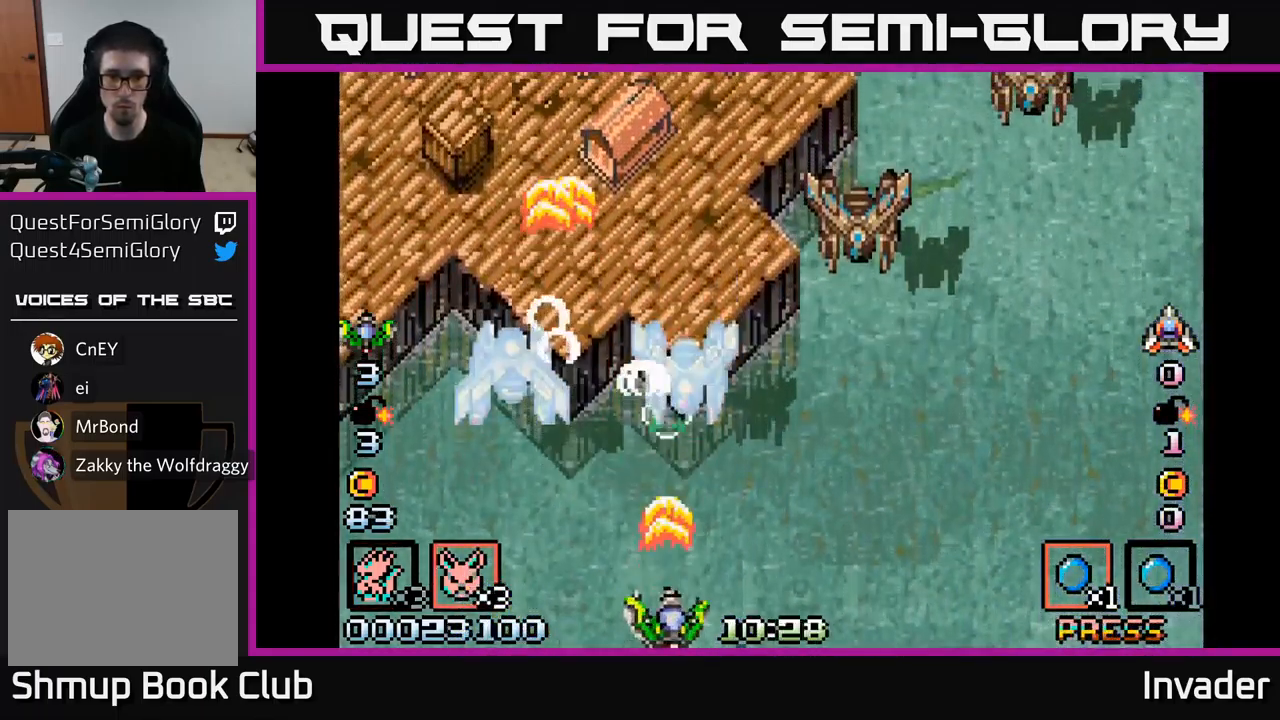
{"buttons": ["DPAD_RIGHT"], "right_stick": "center", "events": [[84, "B", "up"], [134, "B", "down"], [216, "B", "up"], [266, "R2", "down"], [300, "DPAD_DOWN", "down"], [316, "DPAD_RIGHT", "down"], [333, "R2", "up"], [433, "DPAD_DOWN", "up"]]}
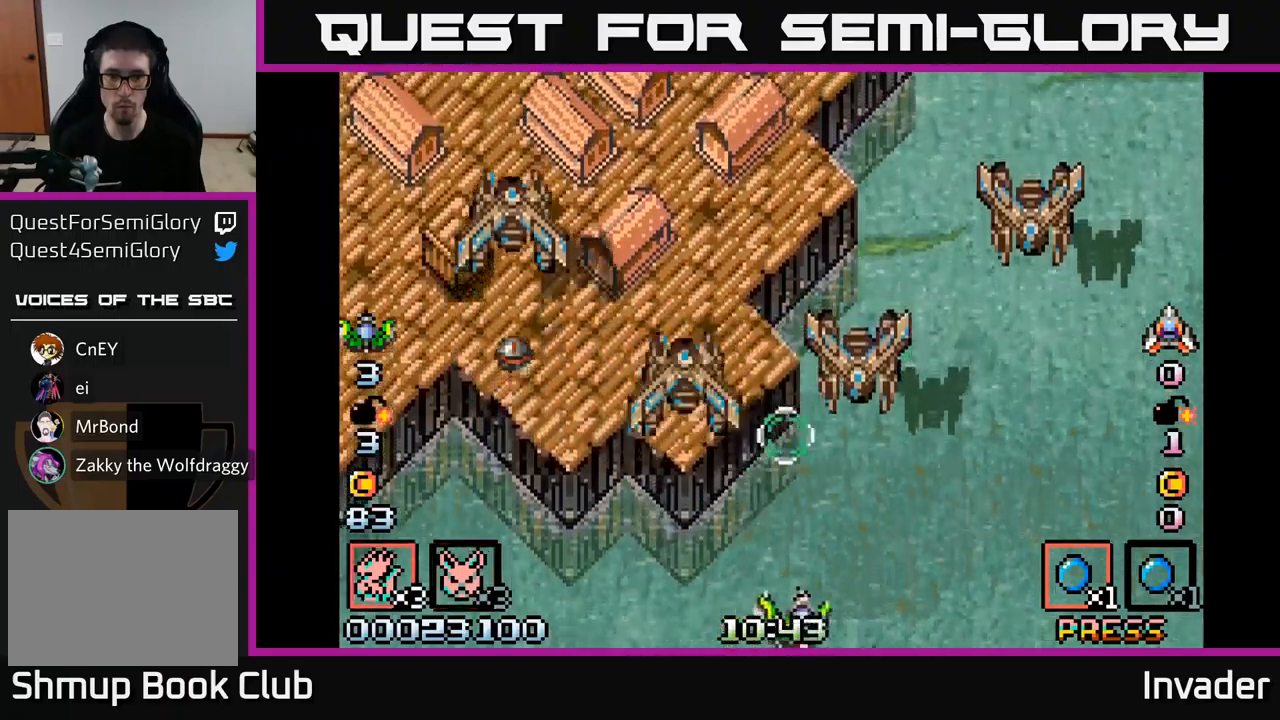
{"buttons": ["B"], "right_stick": "center", "events": [[66, "B", "down"], [150, "DPAD_RIGHT", "up"], [166, "B", "up"], [216, "B", "down"], [266, "DPAD_LEFT", "down"], [350, "B", "up"], [400, "B", "down"], [416, "DPAD_LEFT", "up"]]}
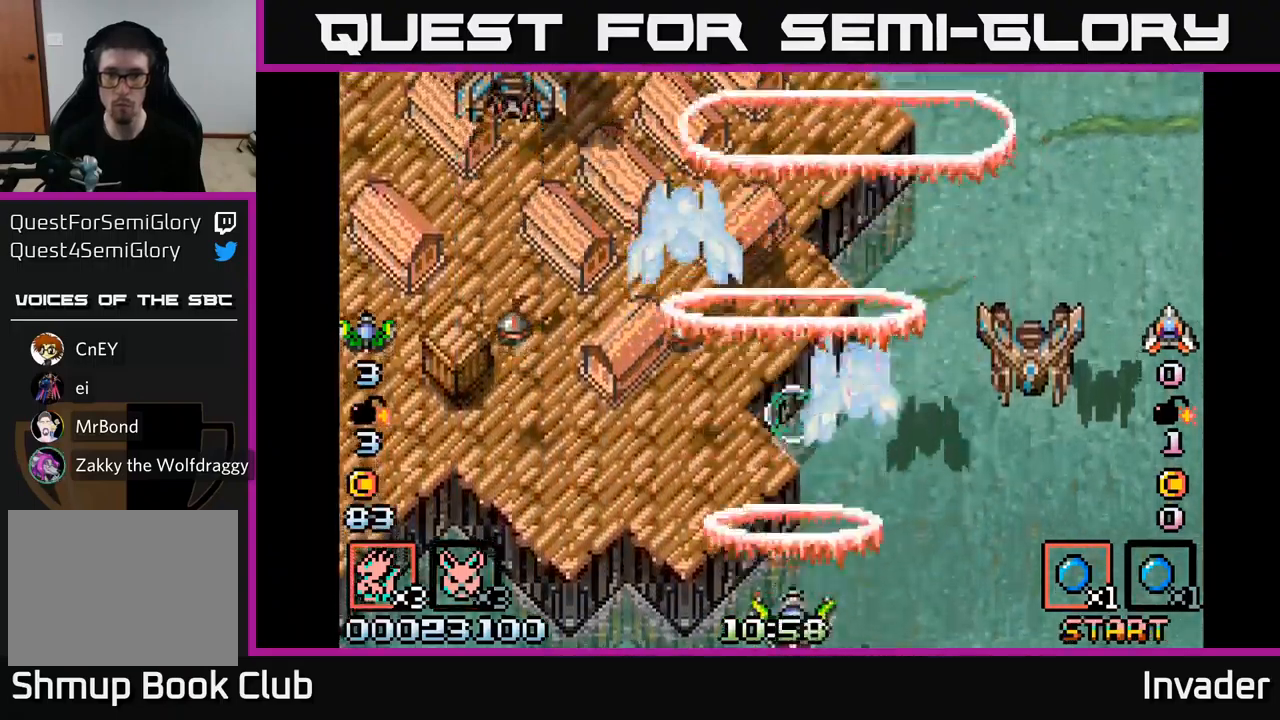
{"buttons": ["B", "DPAD_RIGHT"], "right_stick": "center", "events": [[33, "B", "up"], [83, "B", "down"], [216, "B", "up"], [233, "DPAD_LEFT", "down"], [266, "B", "down"], [283, "DPAD_LEFT", "up"], [400, "B", "up"], [450, "B", "down"], [500, "DPAD_RIGHT", "down"]]}
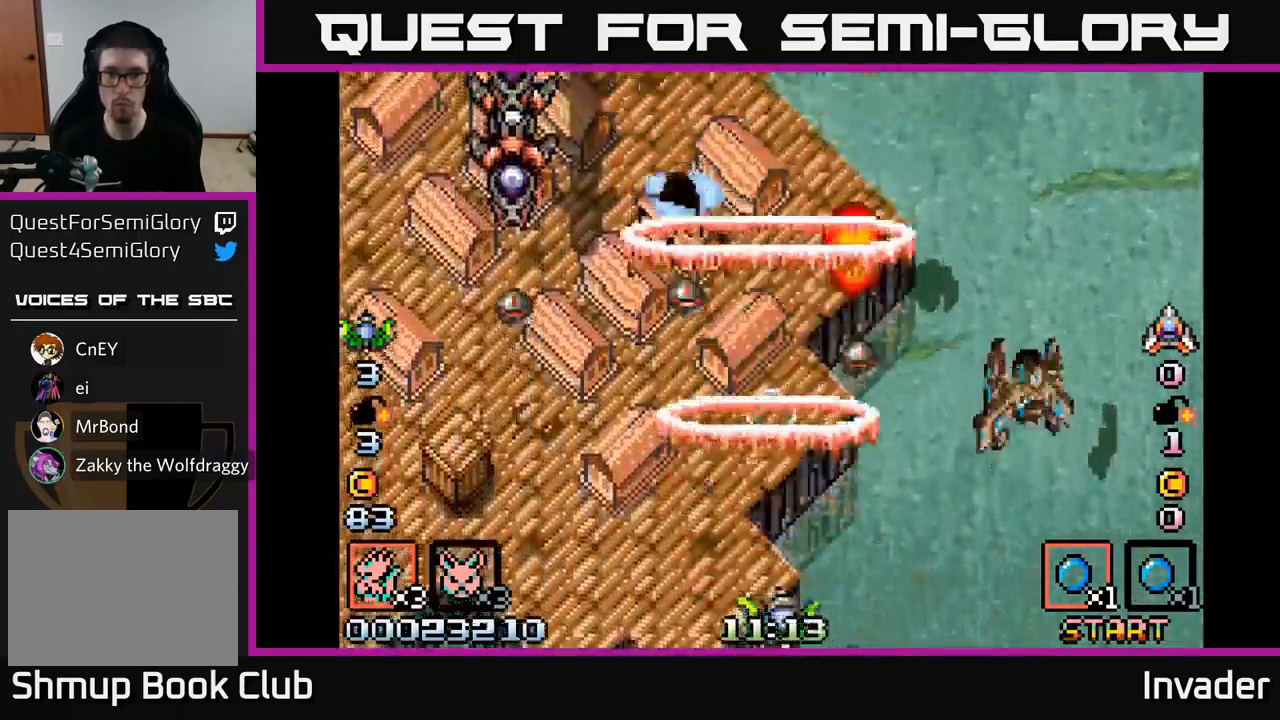
{"buttons": ["B"], "right_stick": "center", "events": [[83, "B", "up"], [116, "B", "down"], [250, "B", "up"], [300, "B", "down"], [400, "DPAD_RIGHT", "up"], [416, "B", "up"], [466, "B", "down"]]}
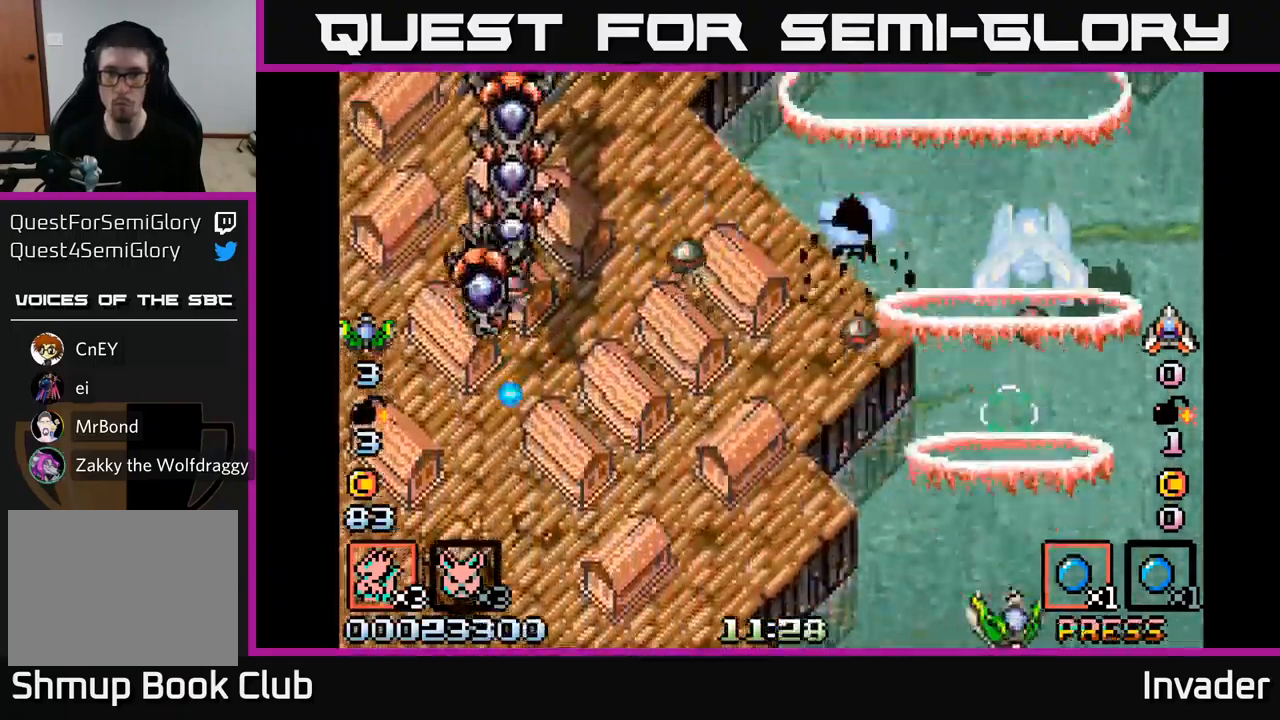
{"buttons": ["B", "DPAD_LEFT"], "right_stick": "center", "events": [[83, "B", "up"], [133, "B", "down"], [266, "B", "up"], [266, "DPAD_LEFT", "down"], [316, "B", "down"], [450, "B", "up"], [500, "B", "down"]]}
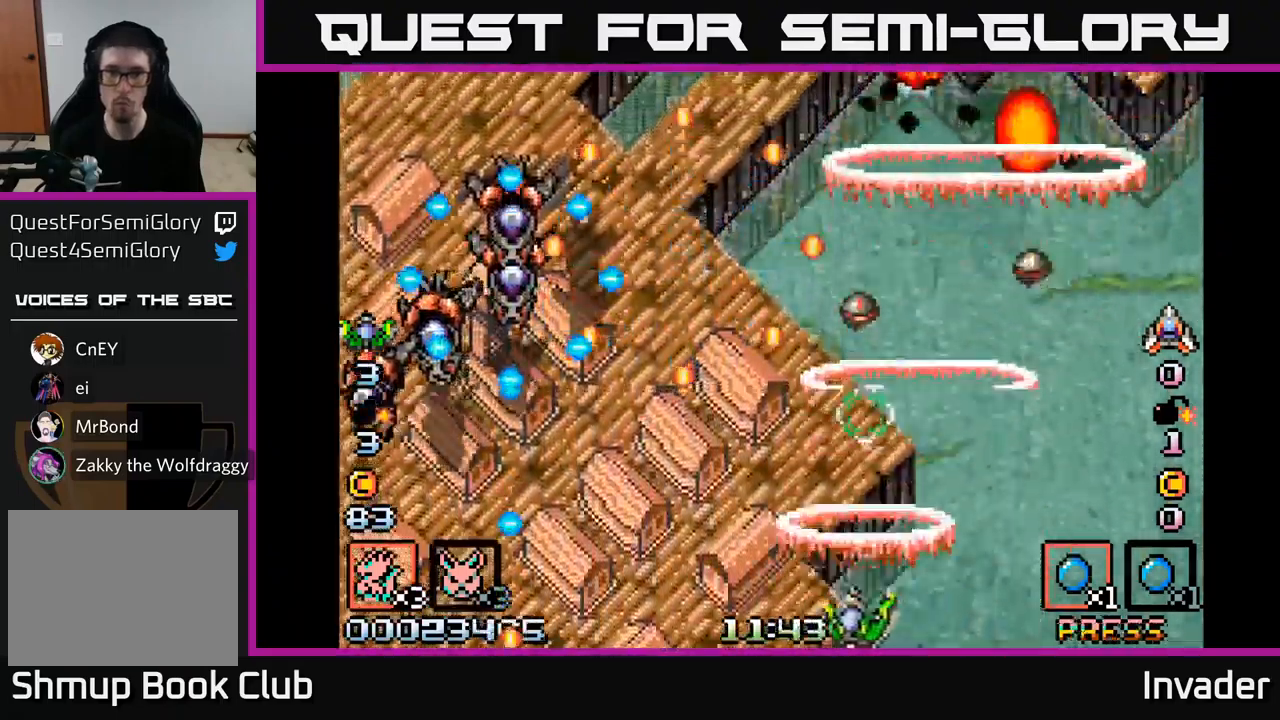
{"buttons": ["DPAD_RIGHT"], "right_stick": "center", "events": [[116, "B", "up"], [183, "B", "down"], [300, "B", "up"], [316, "DPAD_LEFT", "up"], [366, "B", "down"], [383, "DPAD_RIGHT", "down"], [483, "B", "up"]]}
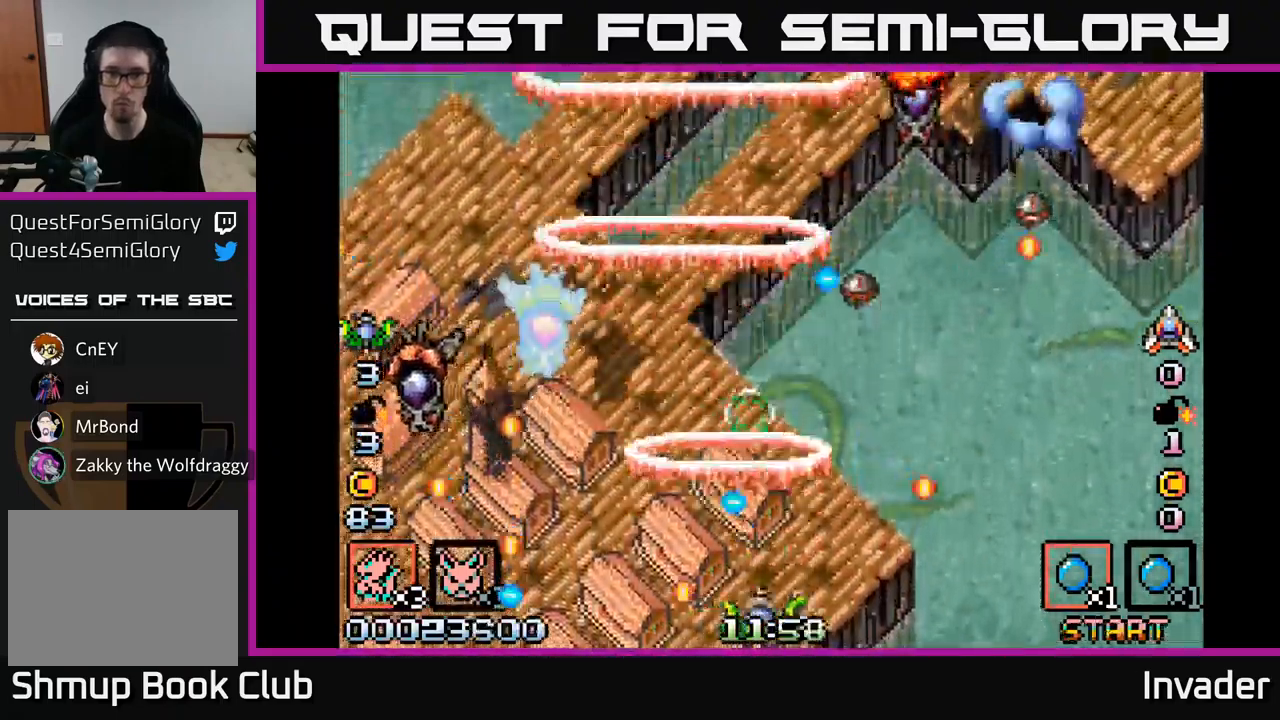
{"buttons": ["B", "DPAD_UP", "DPAD_LEFT"], "right_stick": "center", "events": [[50, "B", "down"], [166, "B", "up"], [233, "B", "down"], [350, "DPAD_RIGHT", "up"], [350, "DPAD_UP", "down"], [366, "B", "up"], [400, "DPAD_LEFT", "down"], [450, "B", "down"]]}
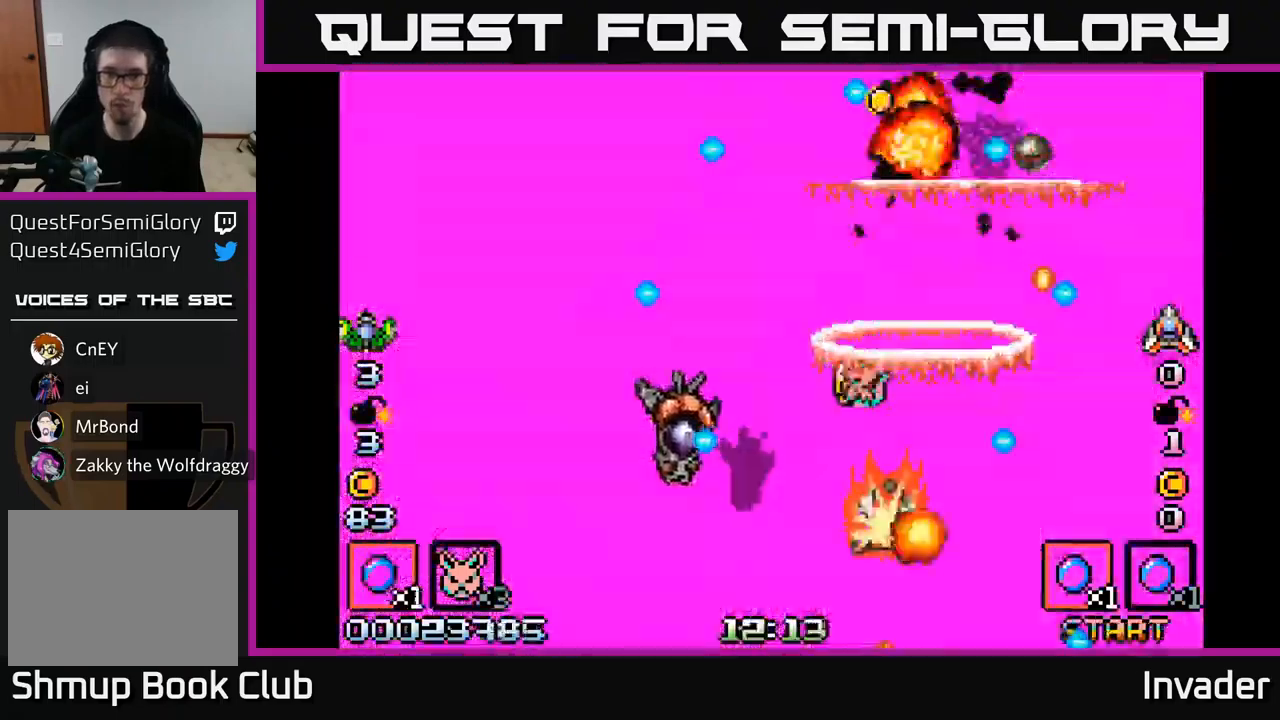
{"buttons": [], "right_stick": "center"}
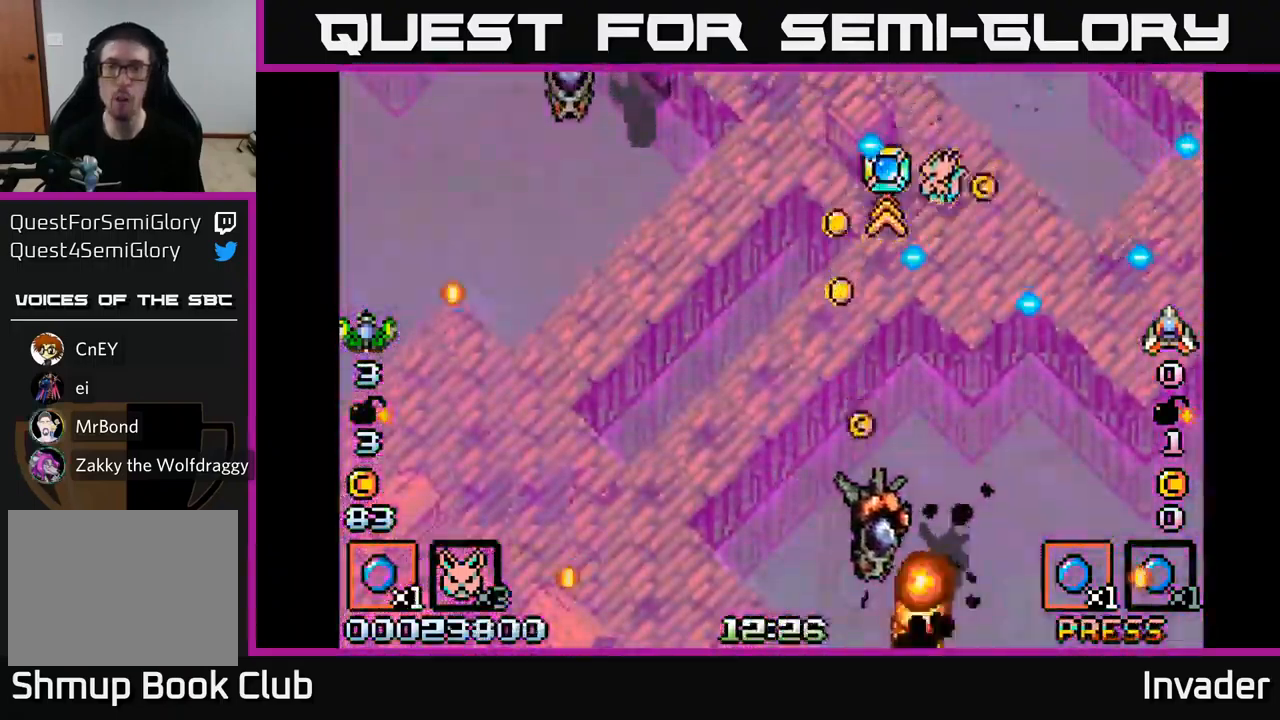
{"buttons": ["B"], "right_stick": "center", "events": [[16, "B", "down"], [150, "B", "up"], [233, "B", "down"], [383, "B", "up"], [483, "B", "down"]]}
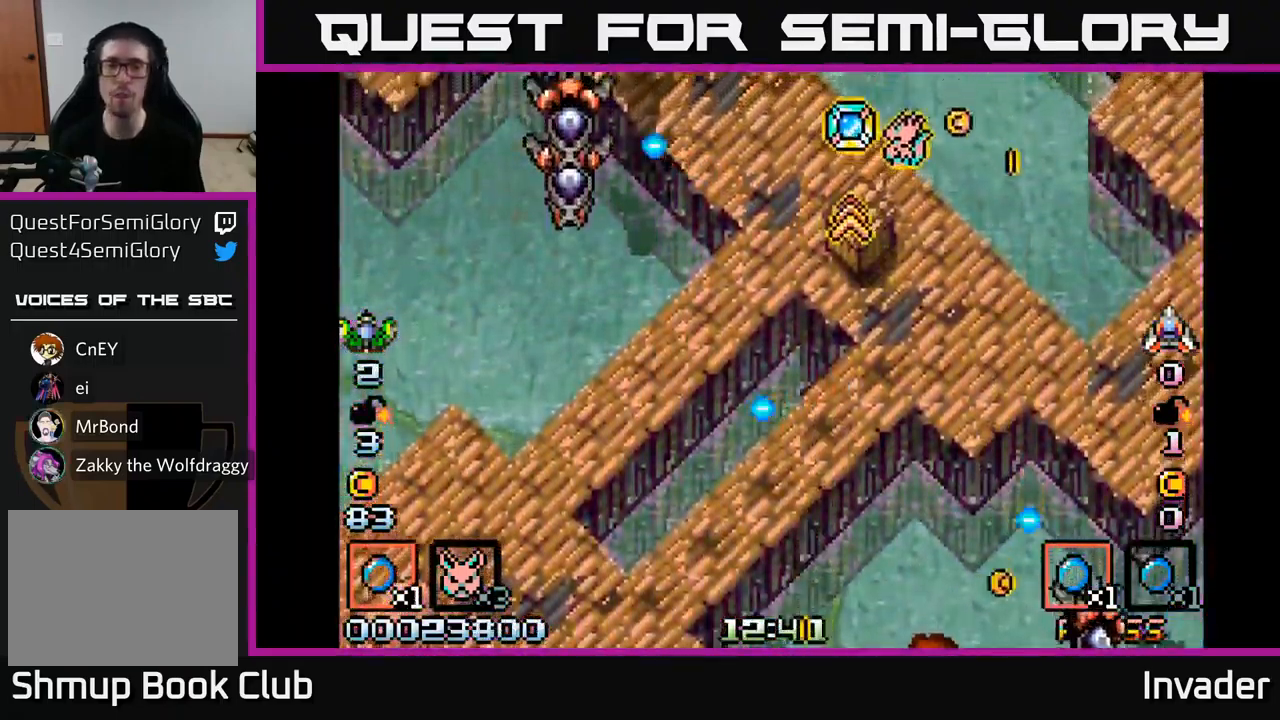
{"buttons": ["B", "DPAD_RIGHT"], "right_stick": "center", "events": [[133, "B", "up"], [216, "DPAD_UP", "down"], [250, "B", "down"], [300, "DPAD_RIGHT", "down"], [383, "B", "up"], [416, "DPAD_UP", "up"], [500, "B", "down"]]}